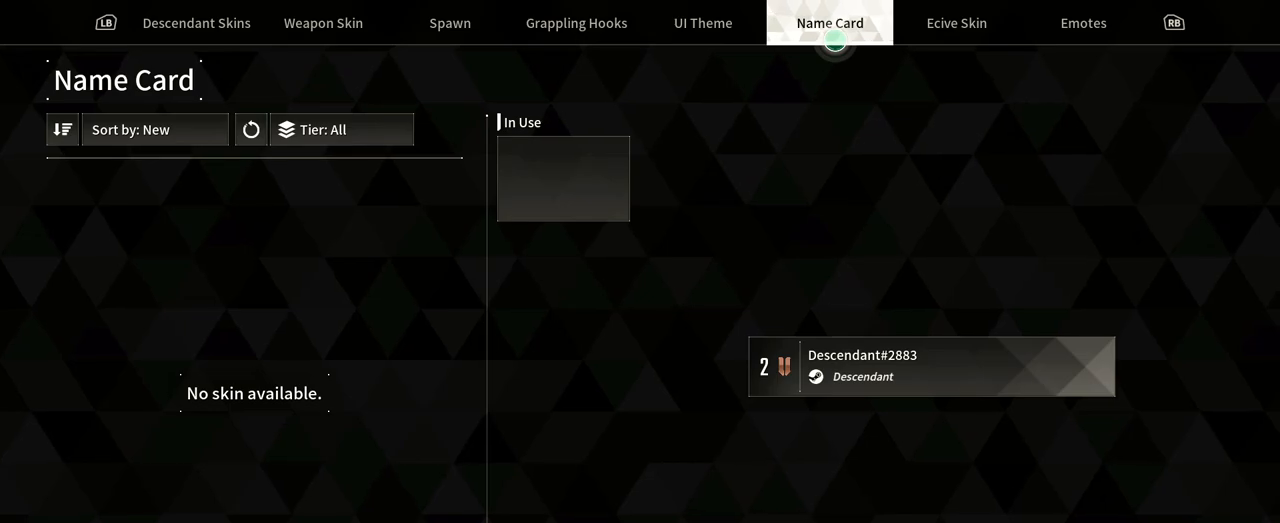
Gameplay with a controller (Xbox layout); each line is a JSON object with the inputs held at the frame after it (dt_ms = milliseconds from this image to that frame). "events" lists button and stick changes between this image and that frame as [ms after this image, input, new state], when the widget could be followed in between. Not read: HOME R3 SELECT.
{"dt_ms": 500, "buttons": [], "left_stick": "center", "right_stick": "center", "events": [[167, "left_stick", "right"], [383, "left_stick", "center"]]}
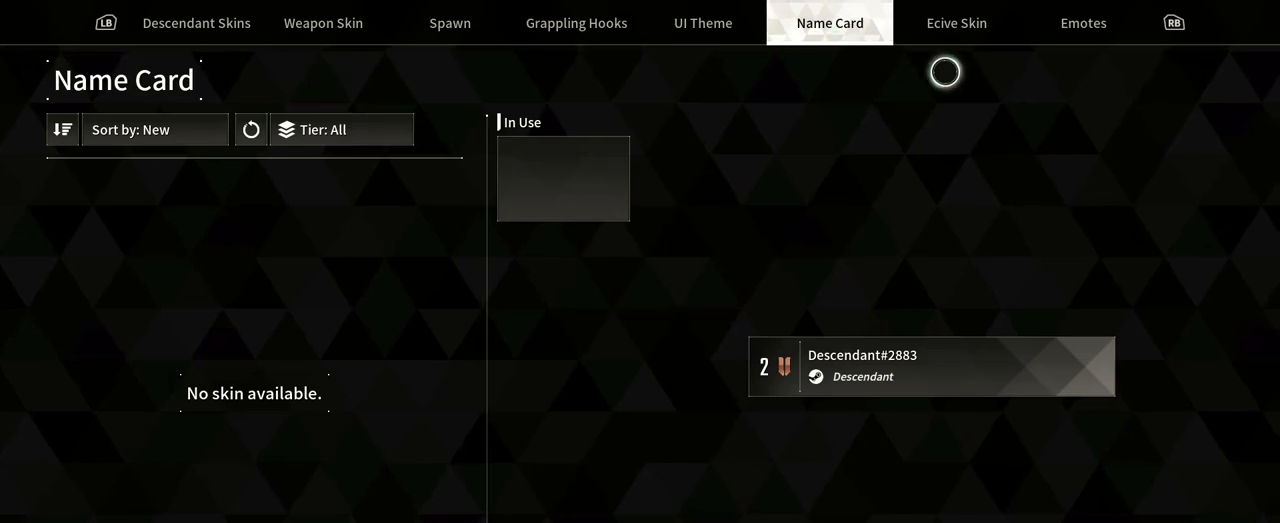
{"dt_ms": 500, "buttons": [], "left_stick": "center", "right_stick": "center", "events": [[150, "left_stick", "up"], [317, "left_stick", "center"]]}
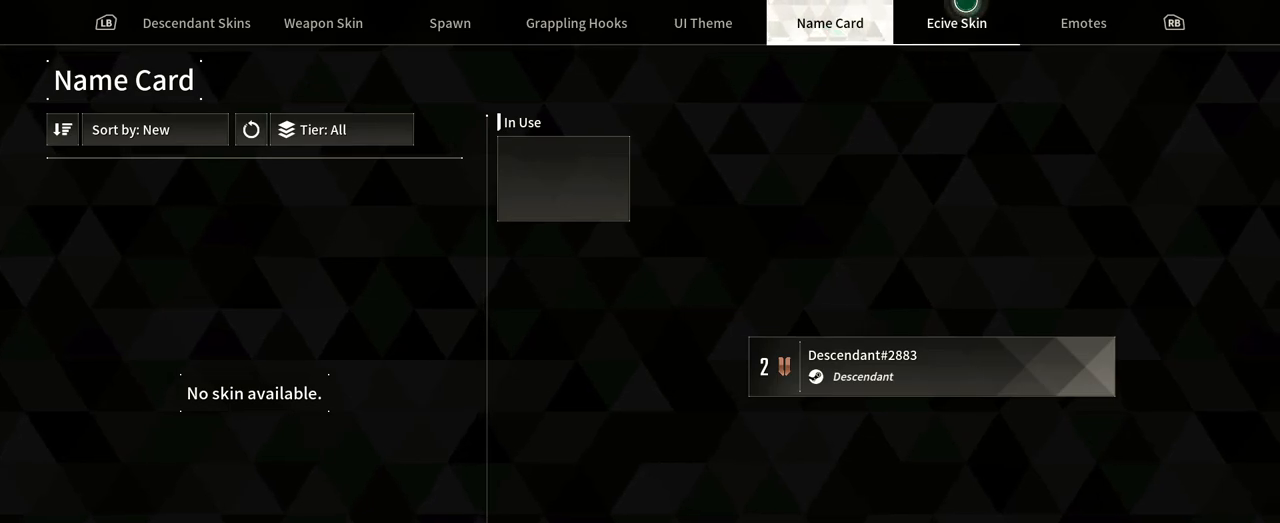
{"dt_ms": 500, "buttons": [], "left_stick": "center", "right_stick": "center", "events": [[117, "left_stick", "down"], [217, "left_stick", "center"]]}
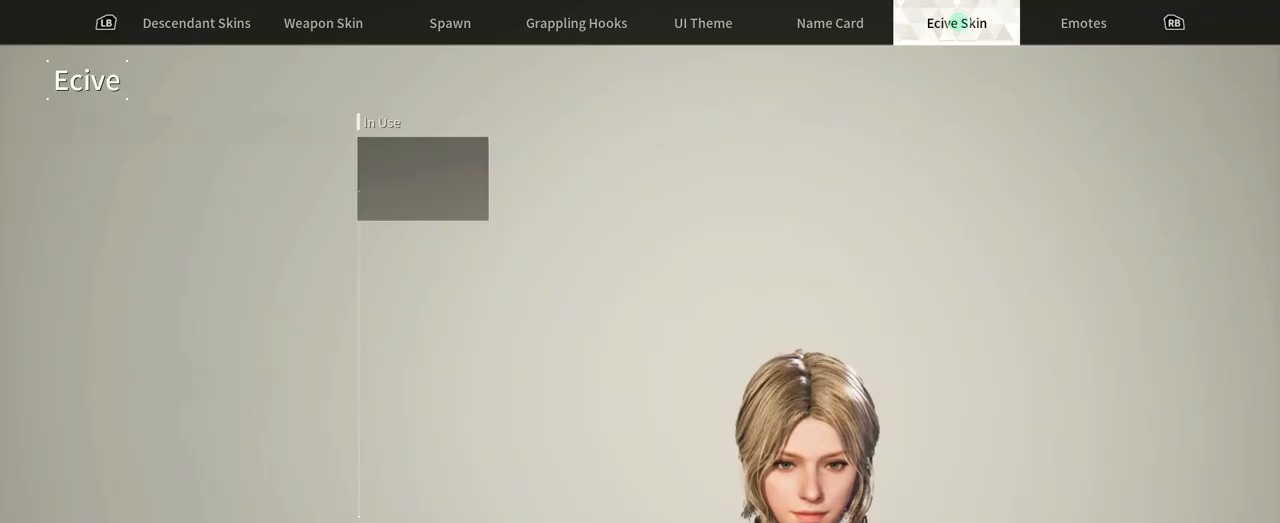
{"dt_ms": 500, "buttons": [], "left_stick": "center", "right_stick": "center", "events": []}
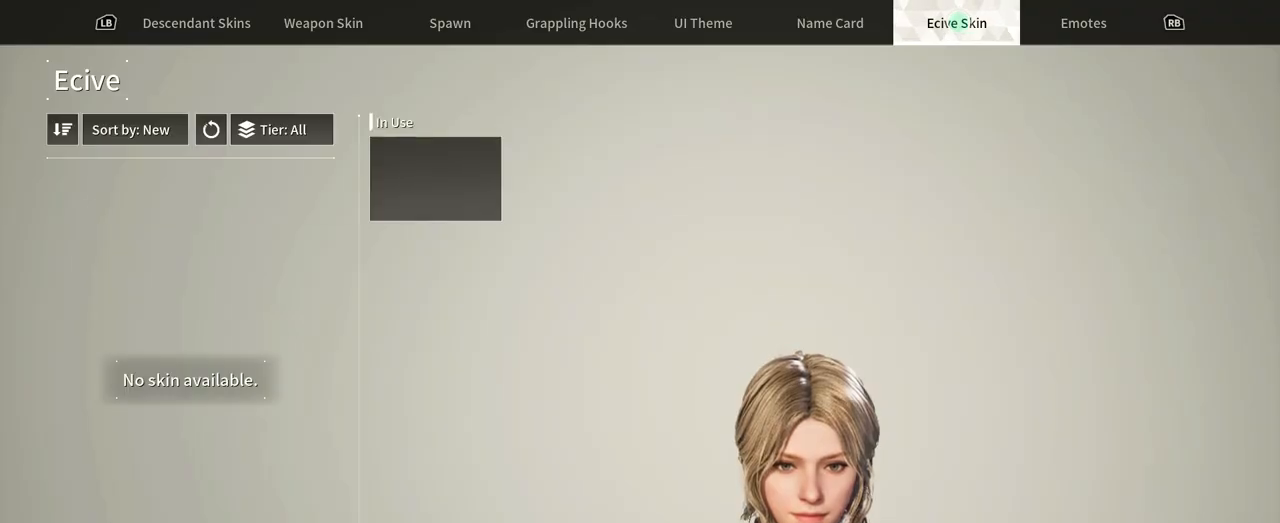
{"dt_ms": 1000, "buttons": [], "left_stick": "center", "right_stick": "center"}
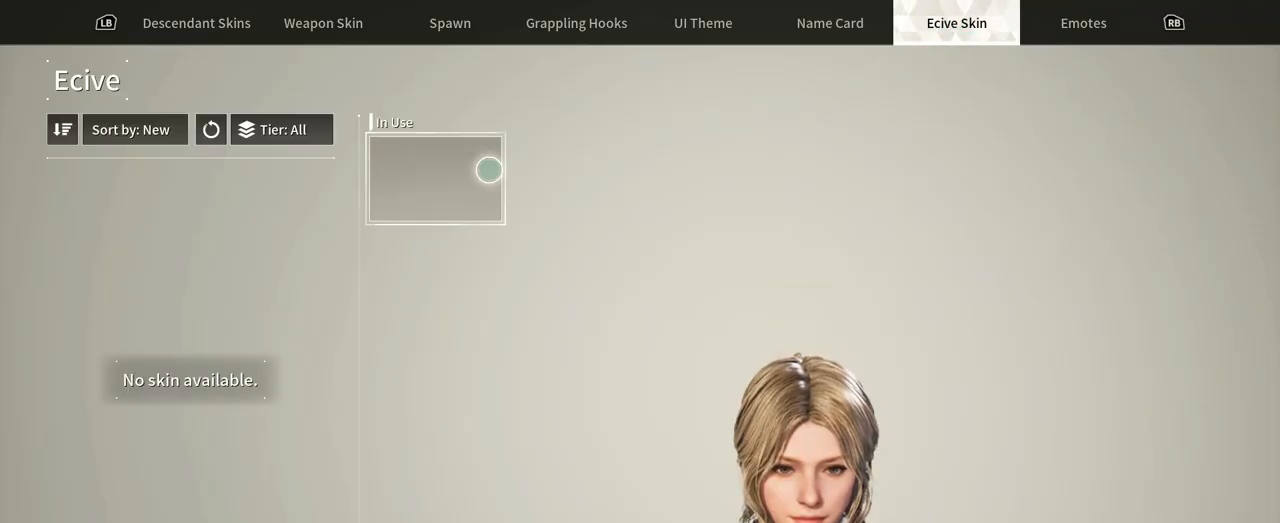
{"dt_ms": 500, "buttons": [], "left_stick": "center", "right_stick": "center", "events": []}
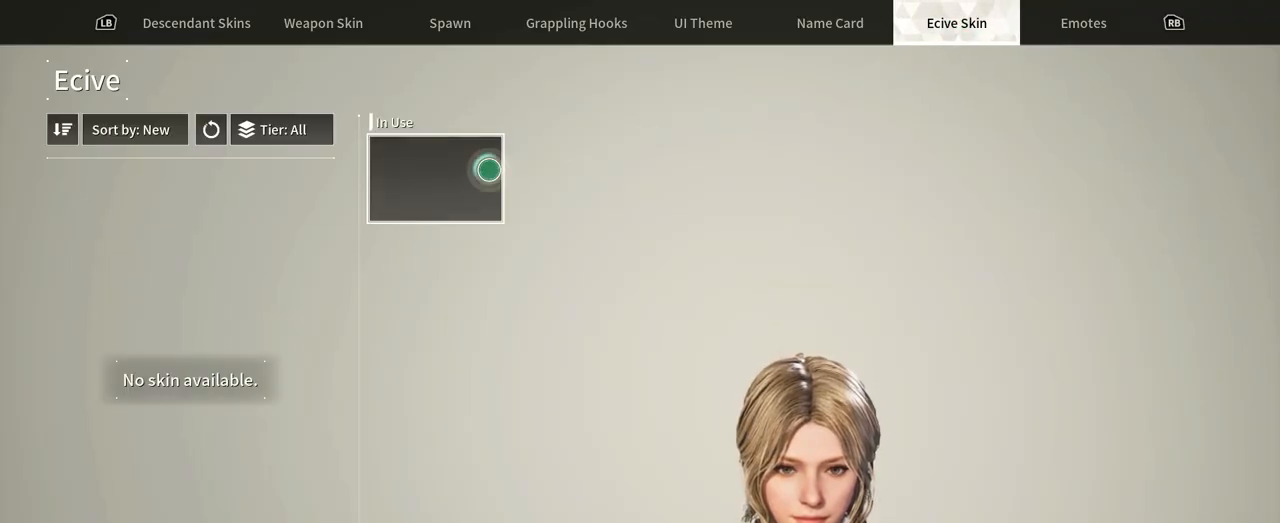
{"dt_ms": 500, "buttons": [], "left_stick": "center", "right_stick": "center", "events": []}
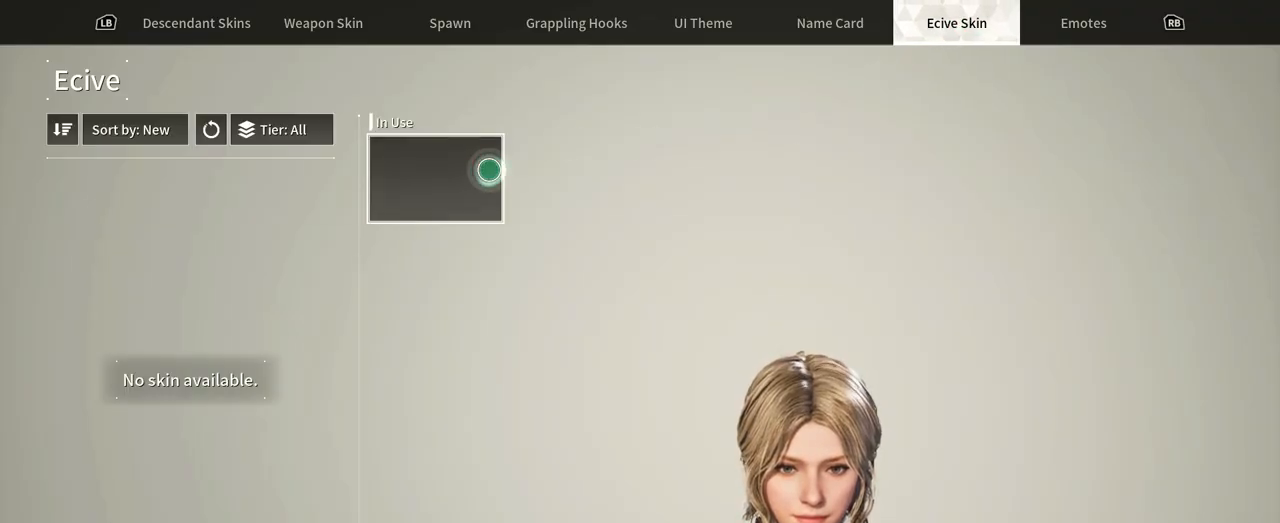
{"dt_ms": 1000, "buttons": [], "left_stick": "center", "right_stick": "center"}
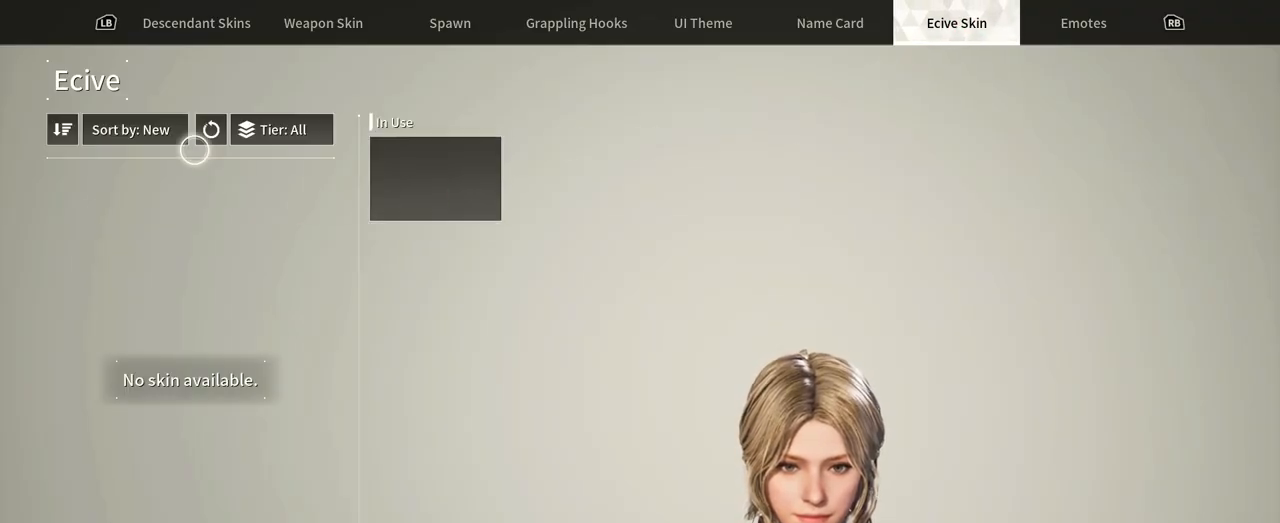
{"dt_ms": 500, "buttons": [], "left_stick": "center", "right_stick": "center", "events": []}
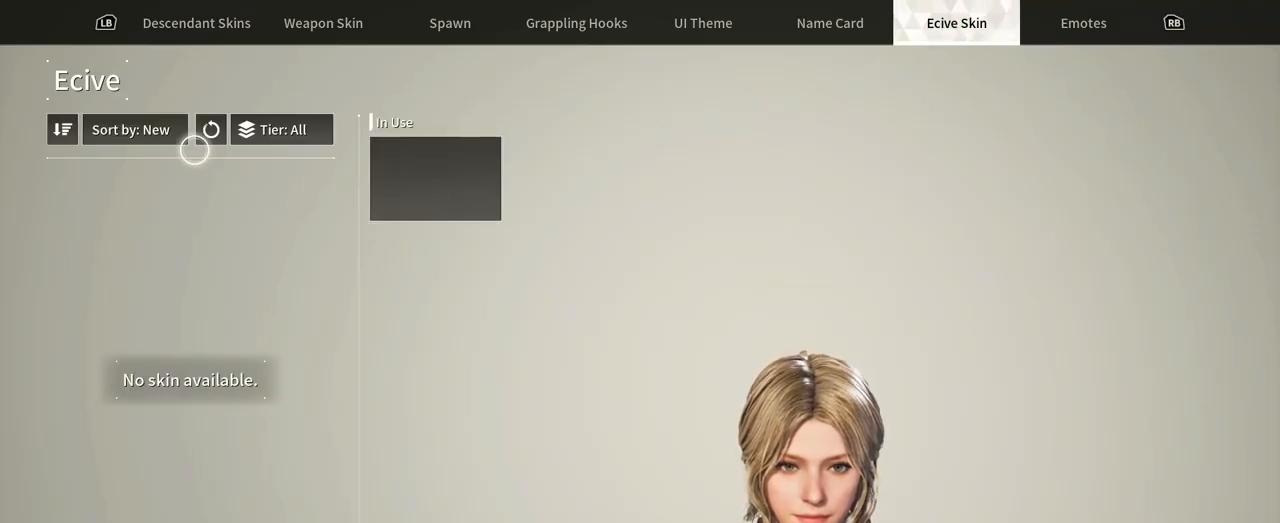
{"dt_ms": 500, "buttons": [], "left_stick": "center", "right_stick": "center", "events": []}
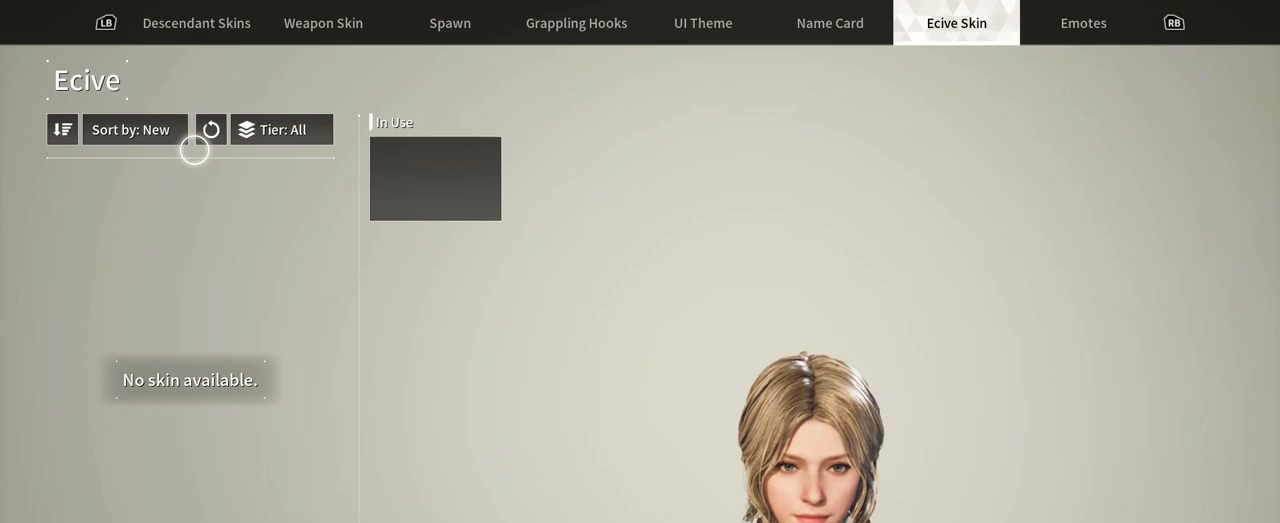
{"dt_ms": 500, "buttons": [], "left_stick": "center", "right_stick": "center", "events": []}
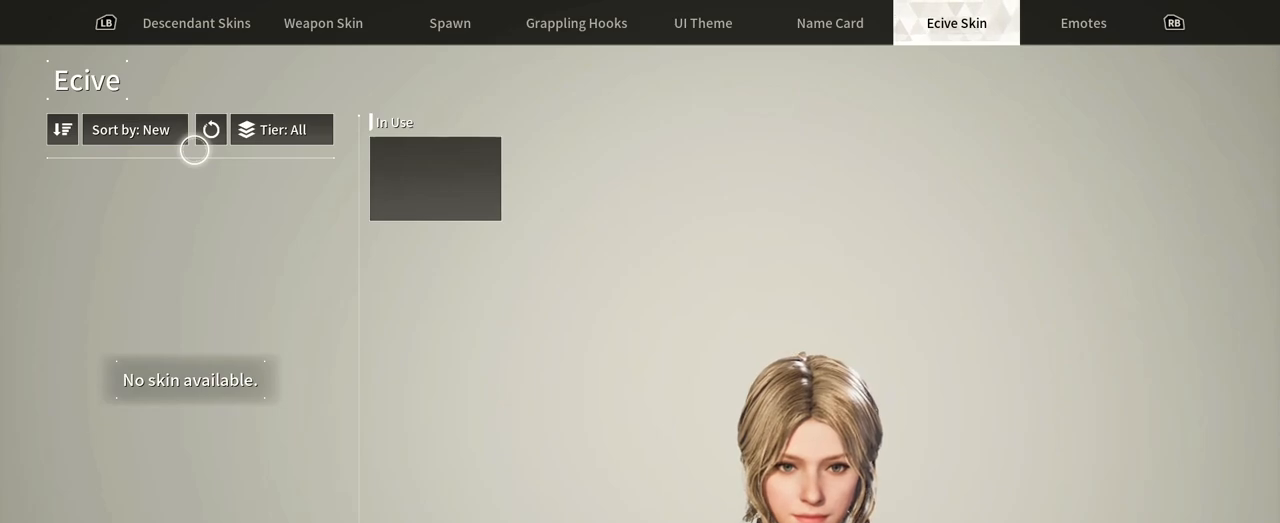
{"dt_ms": 500, "buttons": [], "left_stick": "right", "right_stick": "center", "events": [[317, "left_stick", "right"]]}
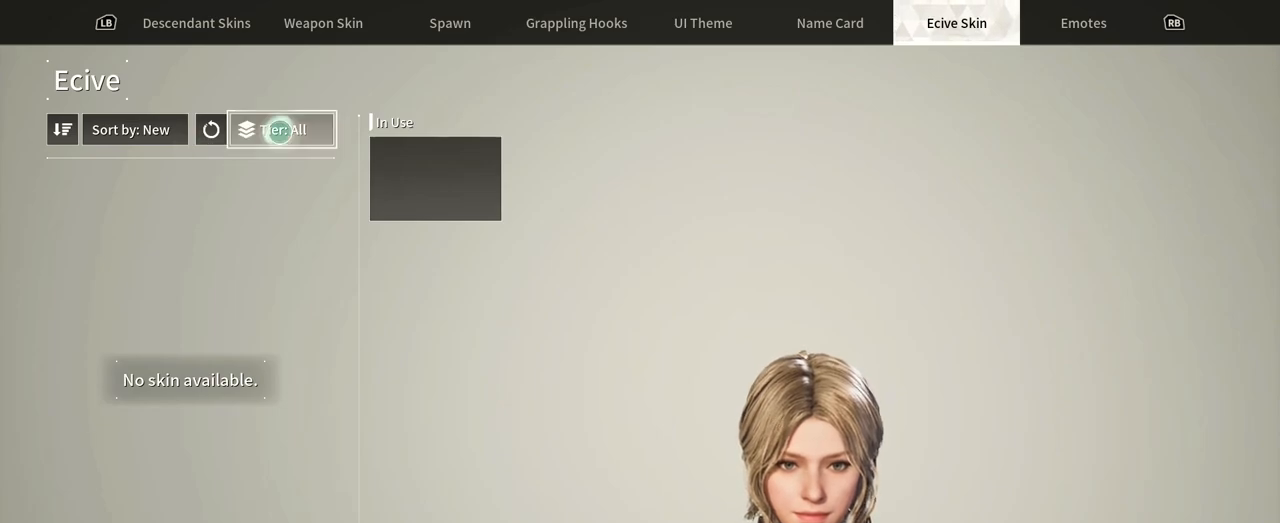
{"dt_ms": 500, "buttons": [], "left_stick": "right", "right_stick": "center", "events": []}
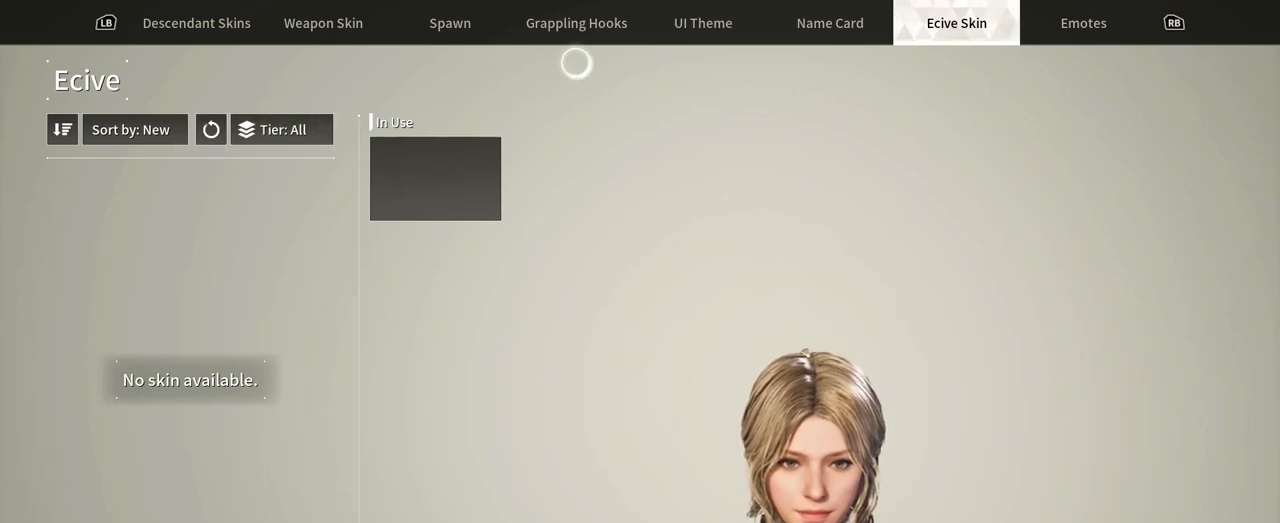
{"dt_ms": 500, "buttons": [], "left_stick": "right", "right_stick": "center", "events": []}
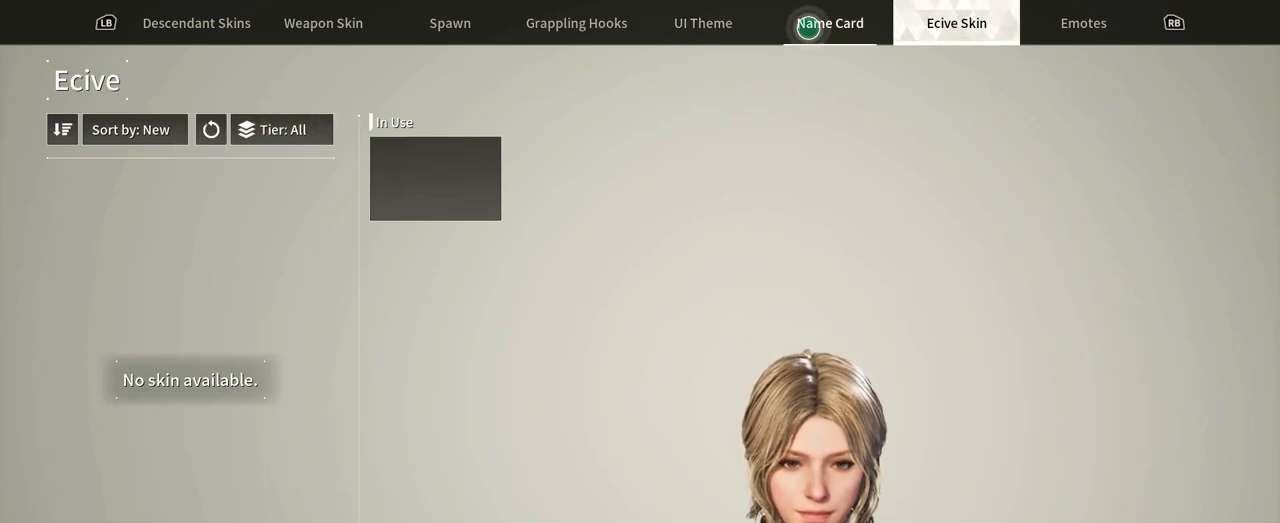
{"dt_ms": 1000, "buttons": [], "left_stick": "right", "right_stick": "center"}
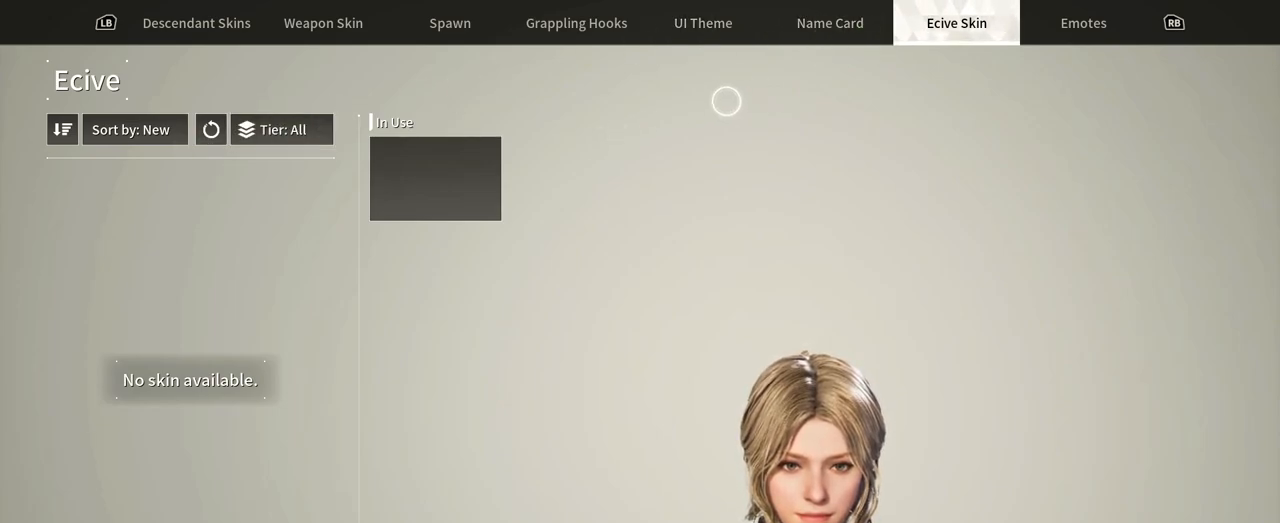
{"dt_ms": 500, "buttons": [], "left_stick": "center", "right_stick": "center", "events": [[383, "left_stick", "center"]]}
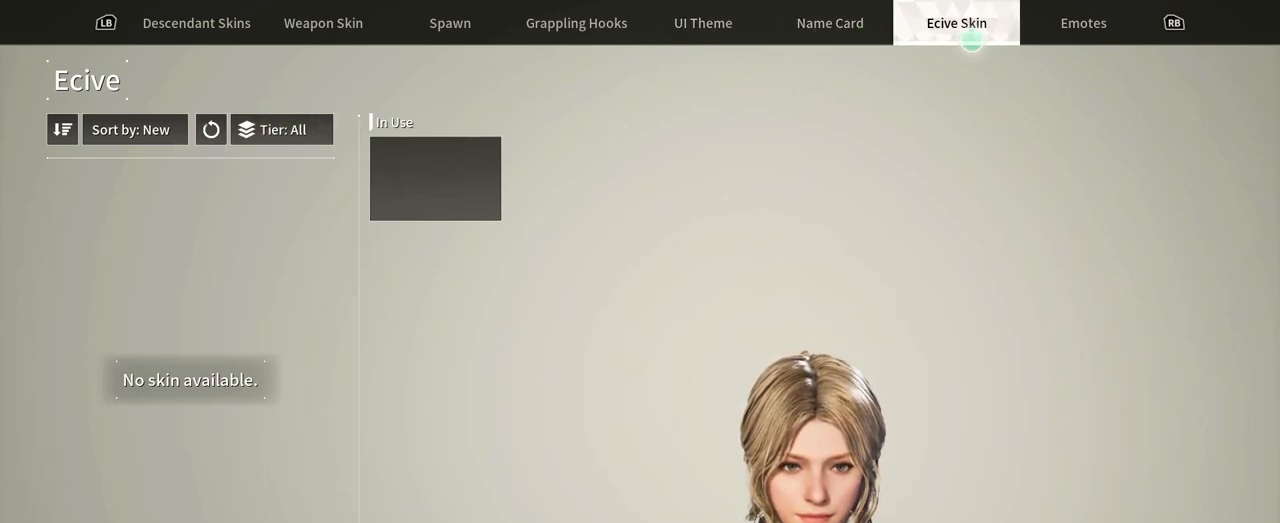
{"dt_ms": 500, "buttons": [], "left_stick": "down-left", "right_stick": "center", "events": [[117, "left_stick", "down"], [400, "left_stick", "down-left"]]}
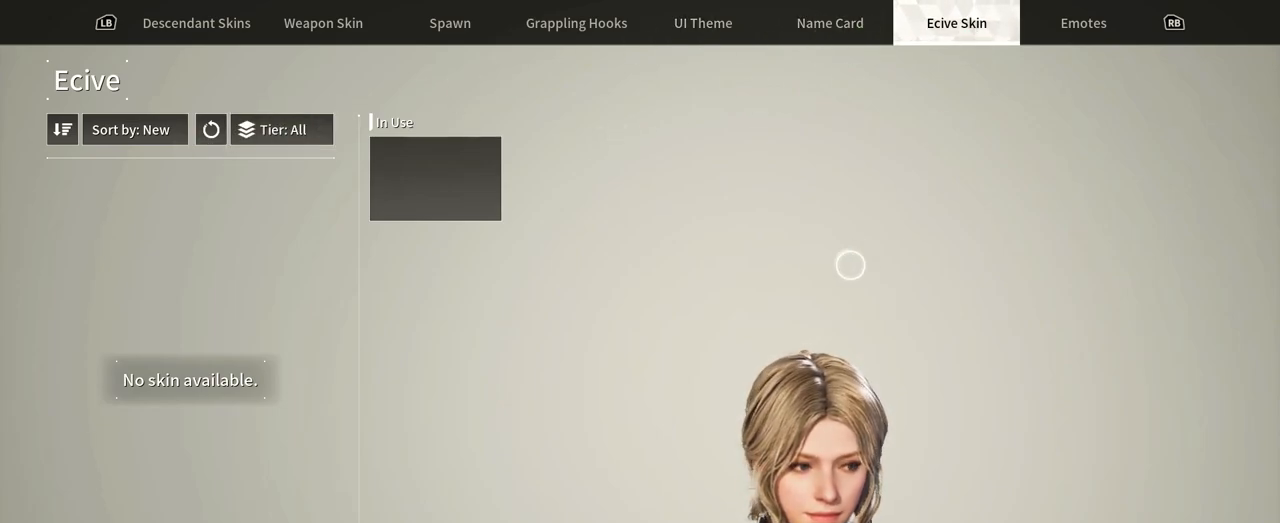
{"dt_ms": 500, "buttons": [], "left_stick": "up-left", "right_stick": "center"}